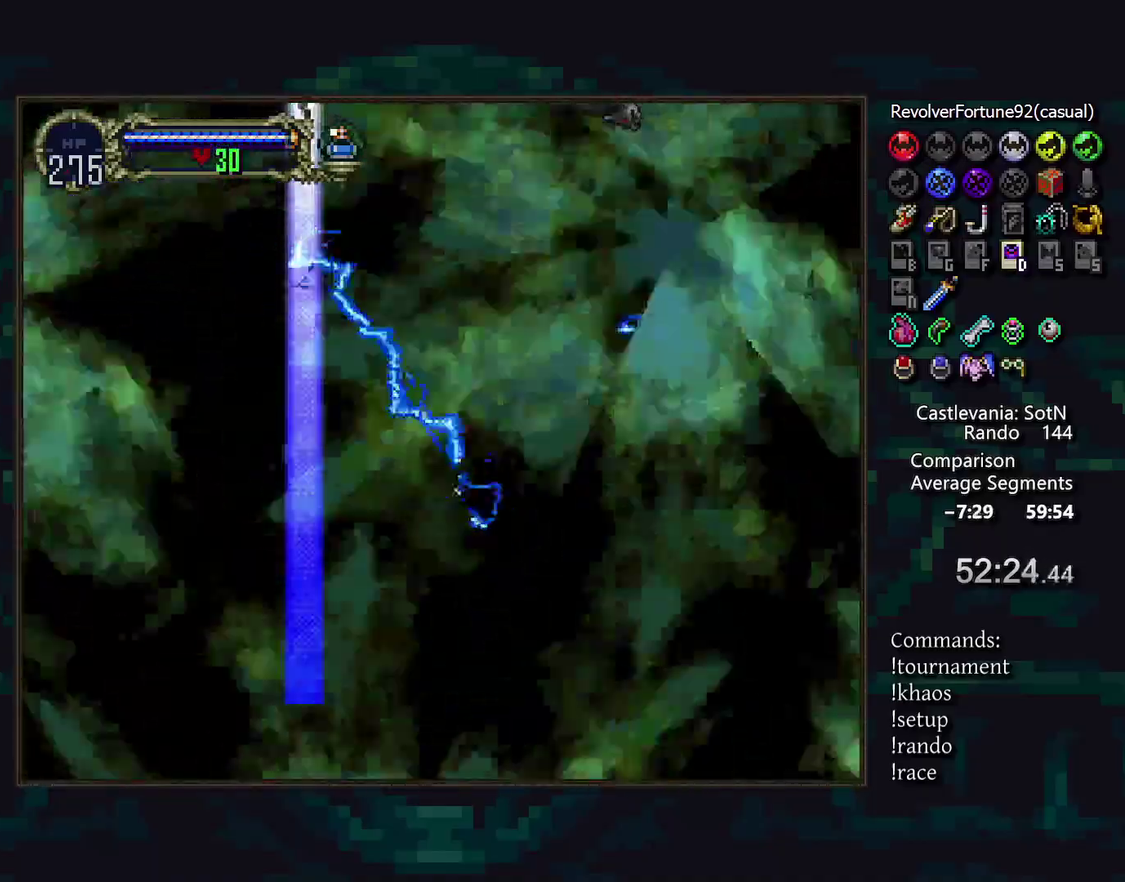
Gameplay with a controller (PlayStation layout); each line is a JSON object with the inputs held at the frame after it. "events" lists button and stick changes between this image and that frame as [ms after this image, input, new state], when the widget could be followed in between. Not read: CIRCLE L3 R3 SQUARE.
{"buttons": [], "events": []}
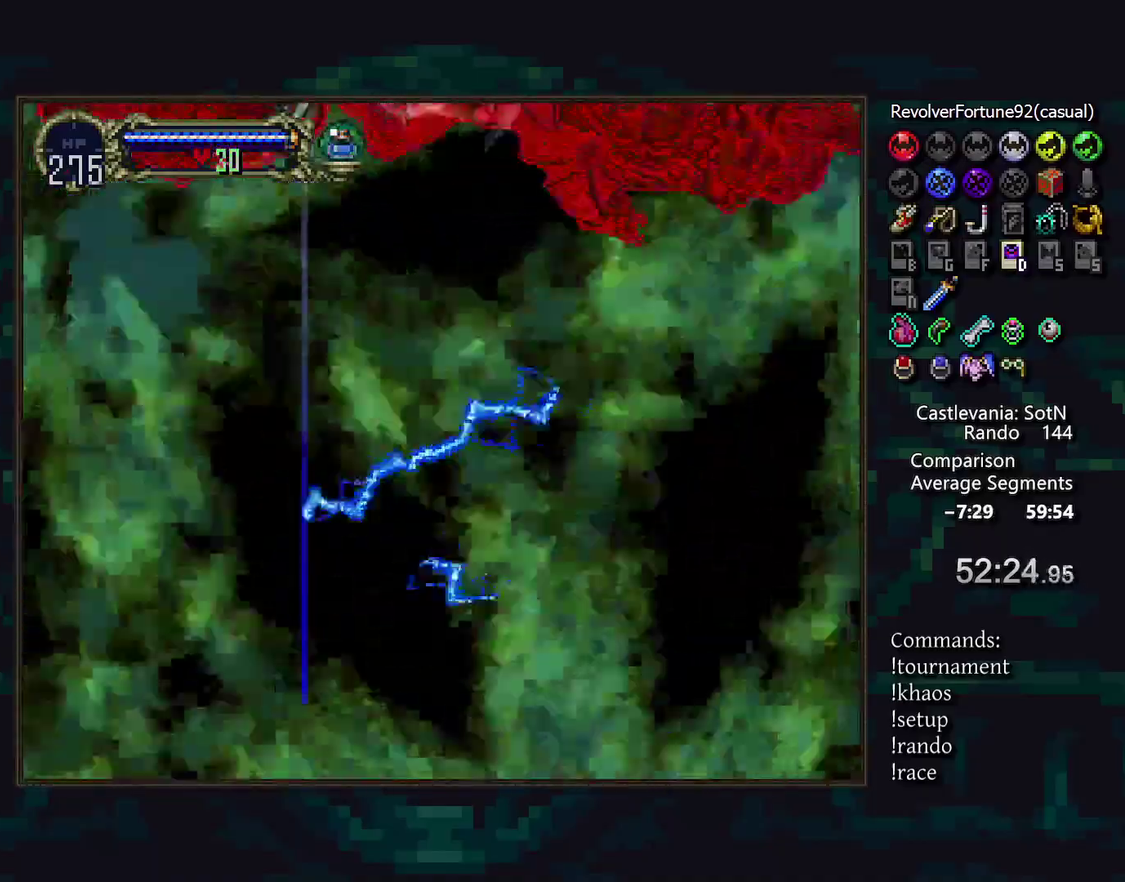
{"buttons": ["CROSS"], "events": [[300, "CROSS", "down"]]}
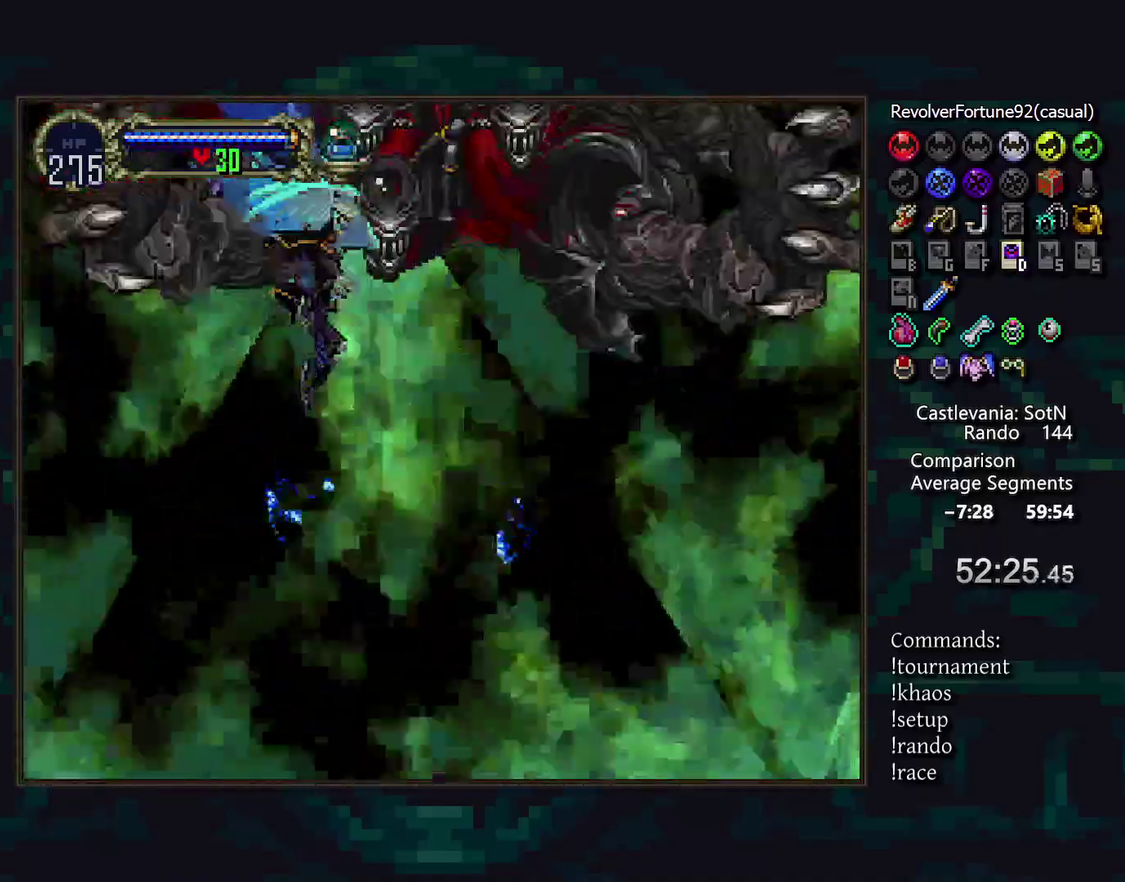
{"buttons": [], "events": [[267, "CROSS", "up"]]}
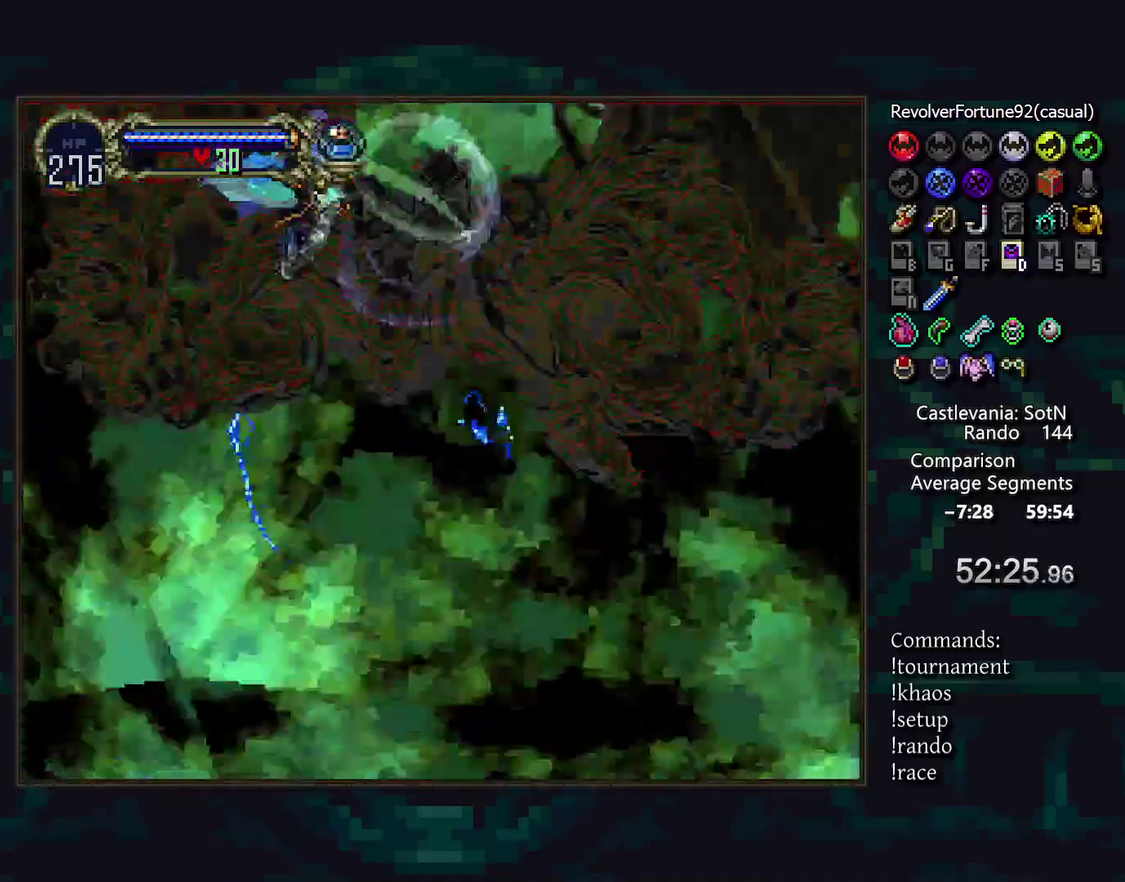
{"buttons": ["CROSS"], "events": [[483, "CROSS", "down"]]}
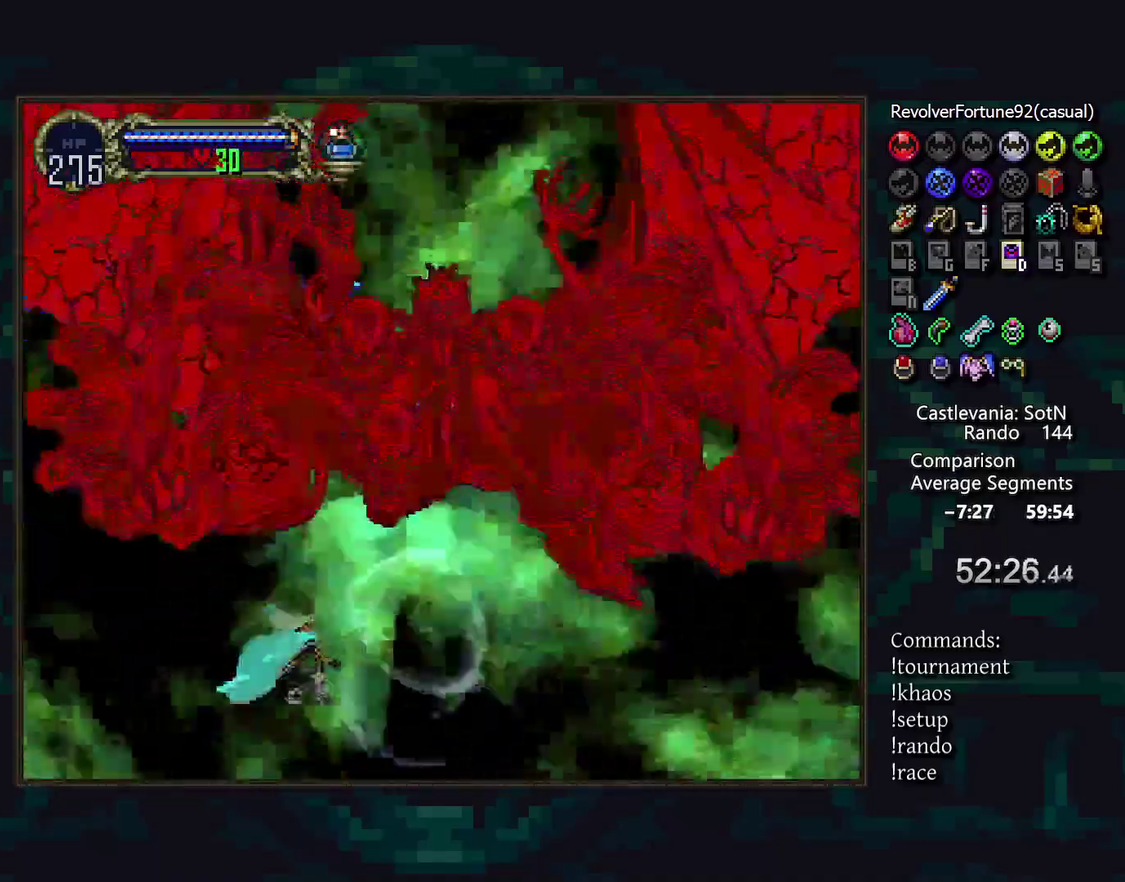
{"buttons": [], "events": [[117, "CROSS", "up"]]}
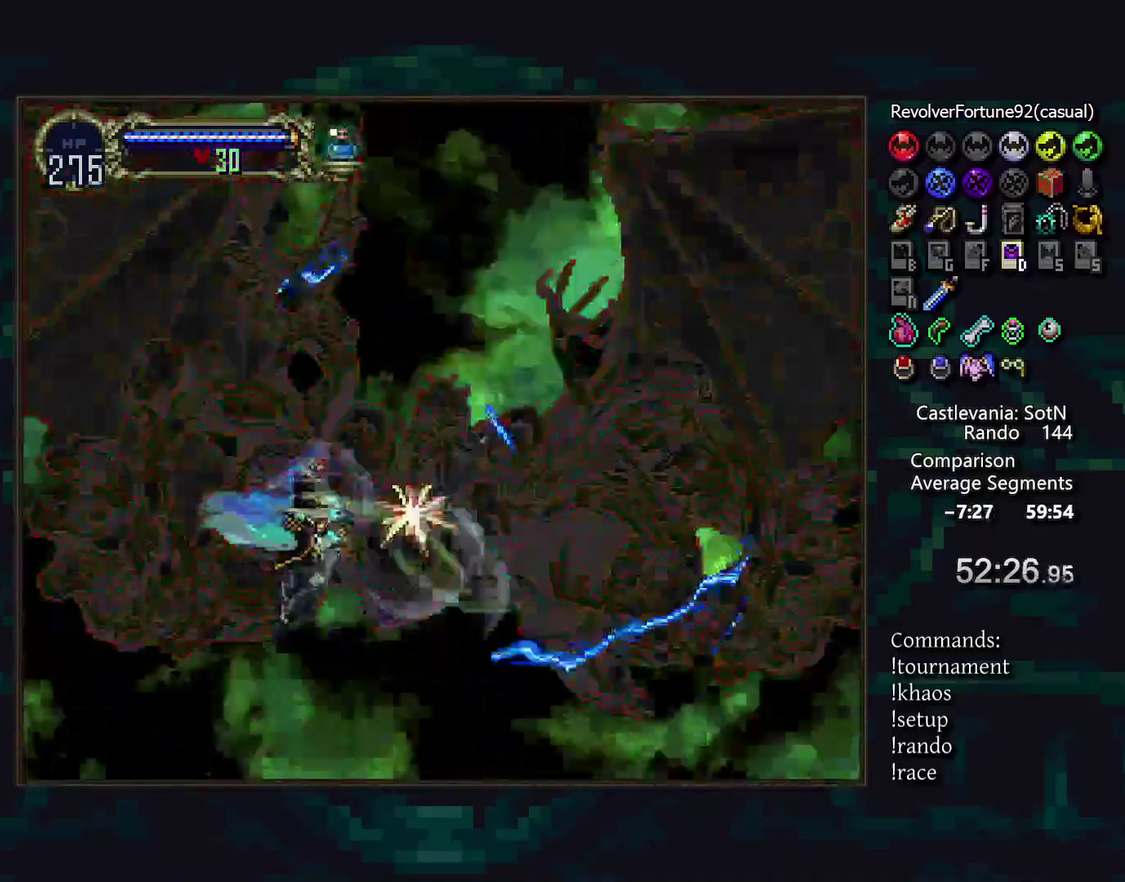
{"buttons": [], "events": []}
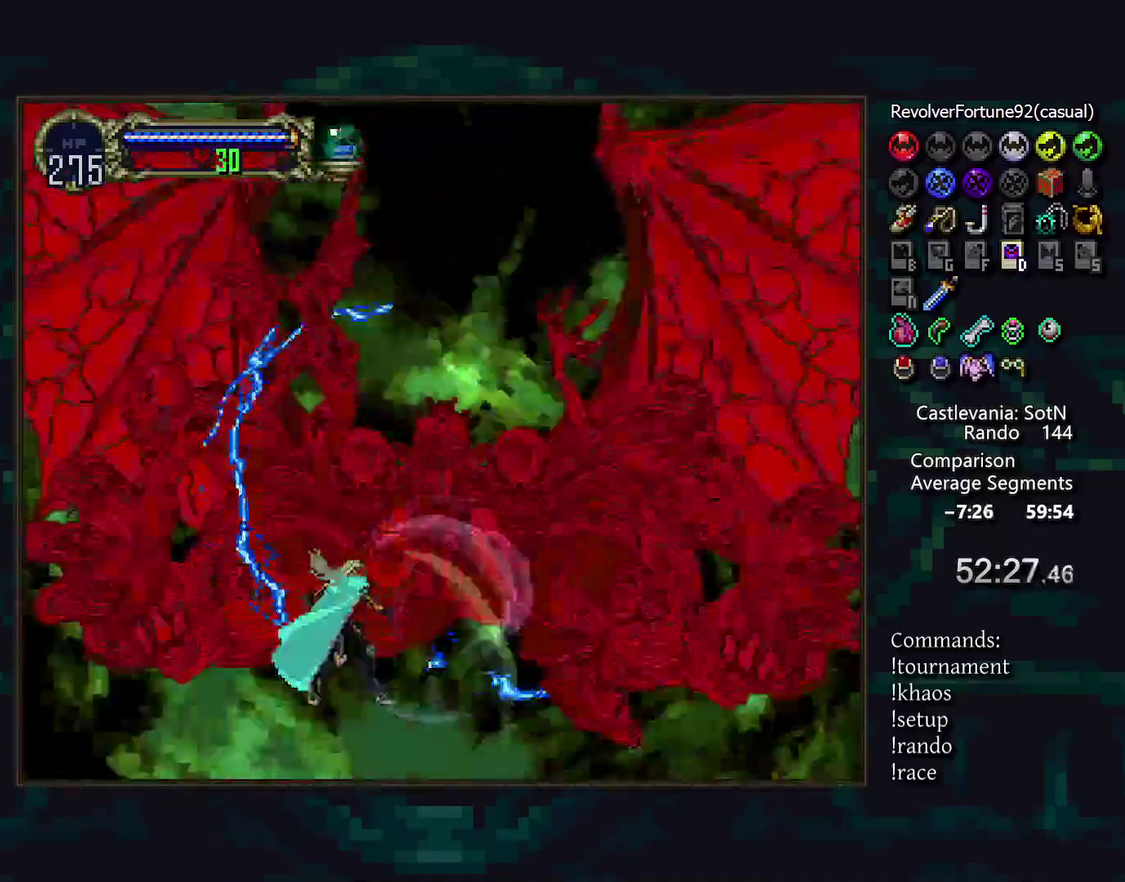
{"buttons": [], "events": []}
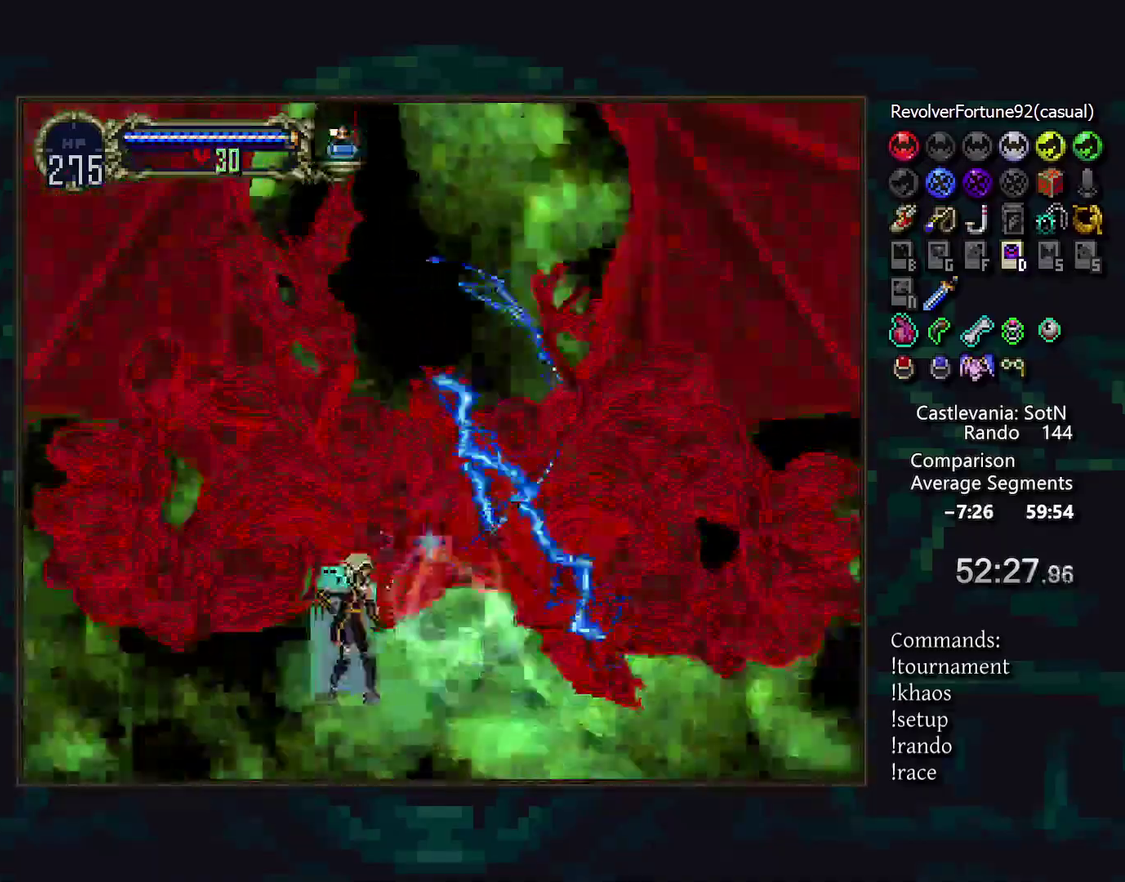
{"buttons": [], "events": []}
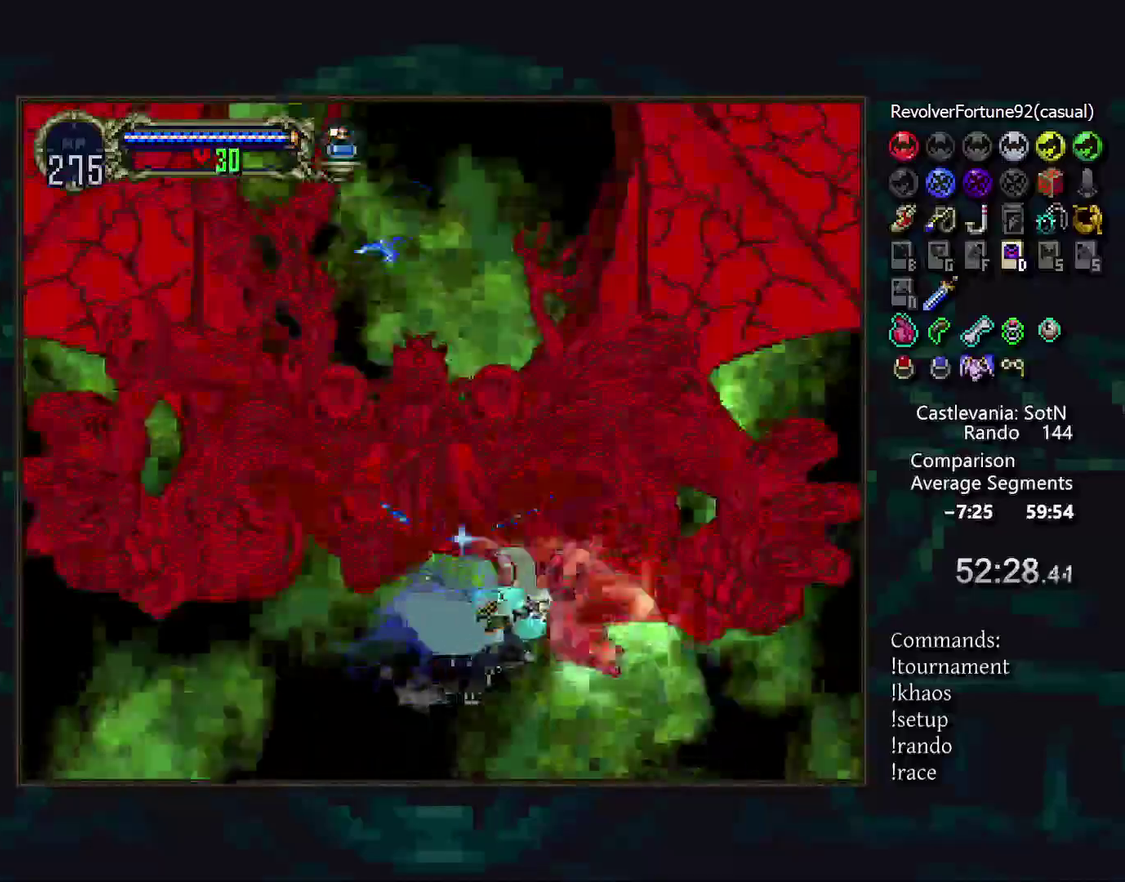
{"buttons": [], "events": []}
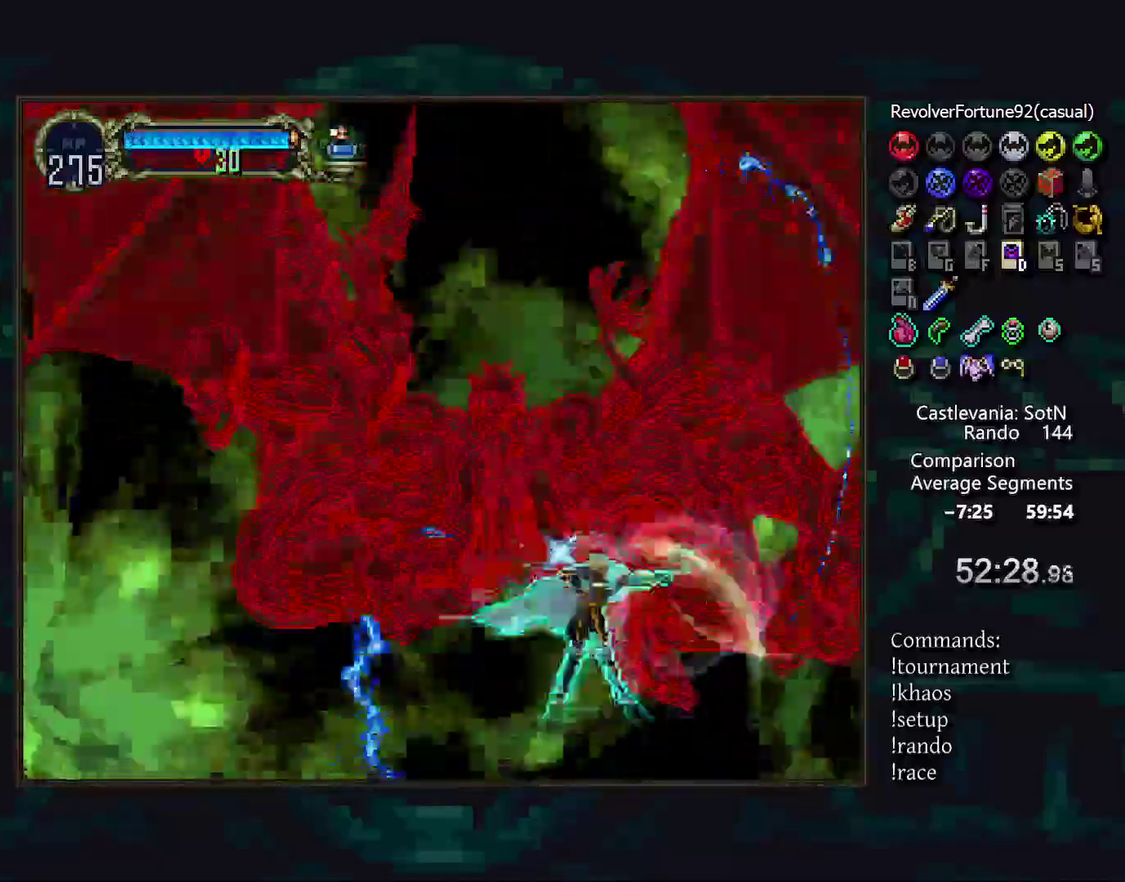
{"buttons": [], "events": []}
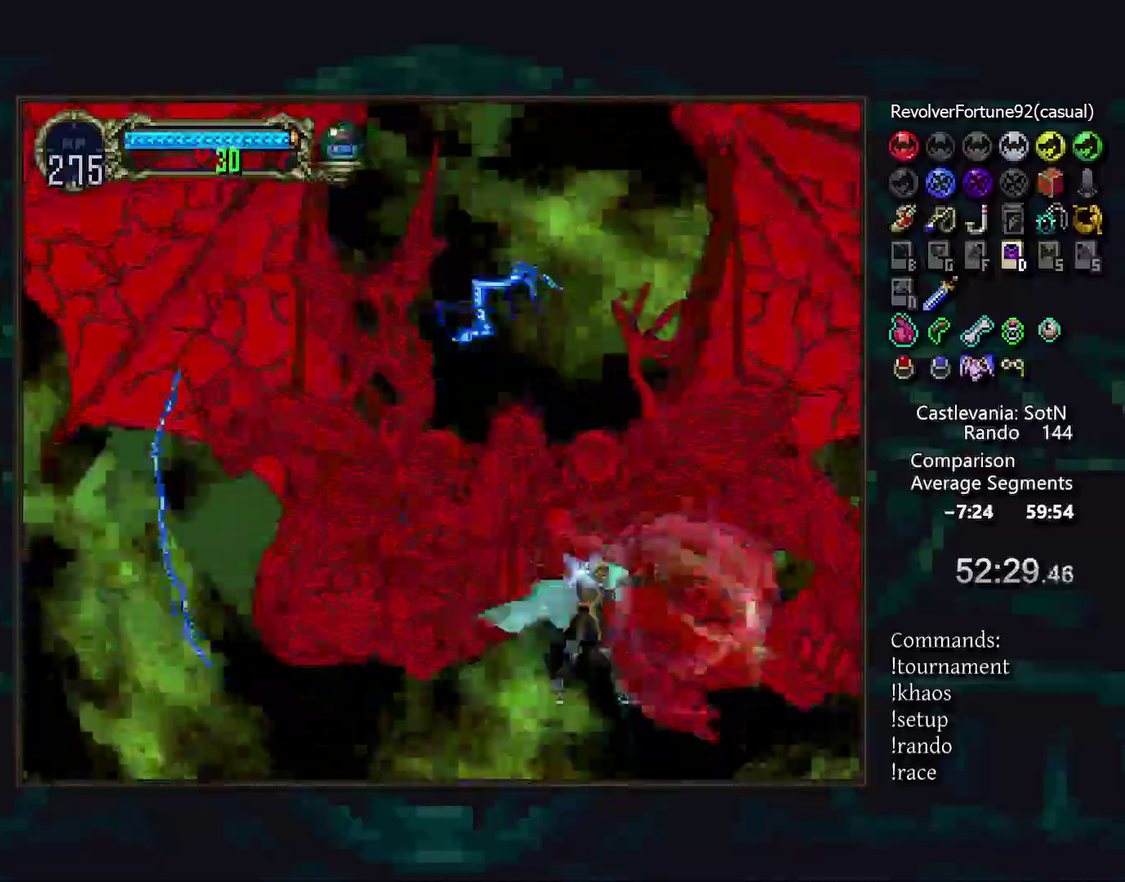
{"buttons": [], "events": []}
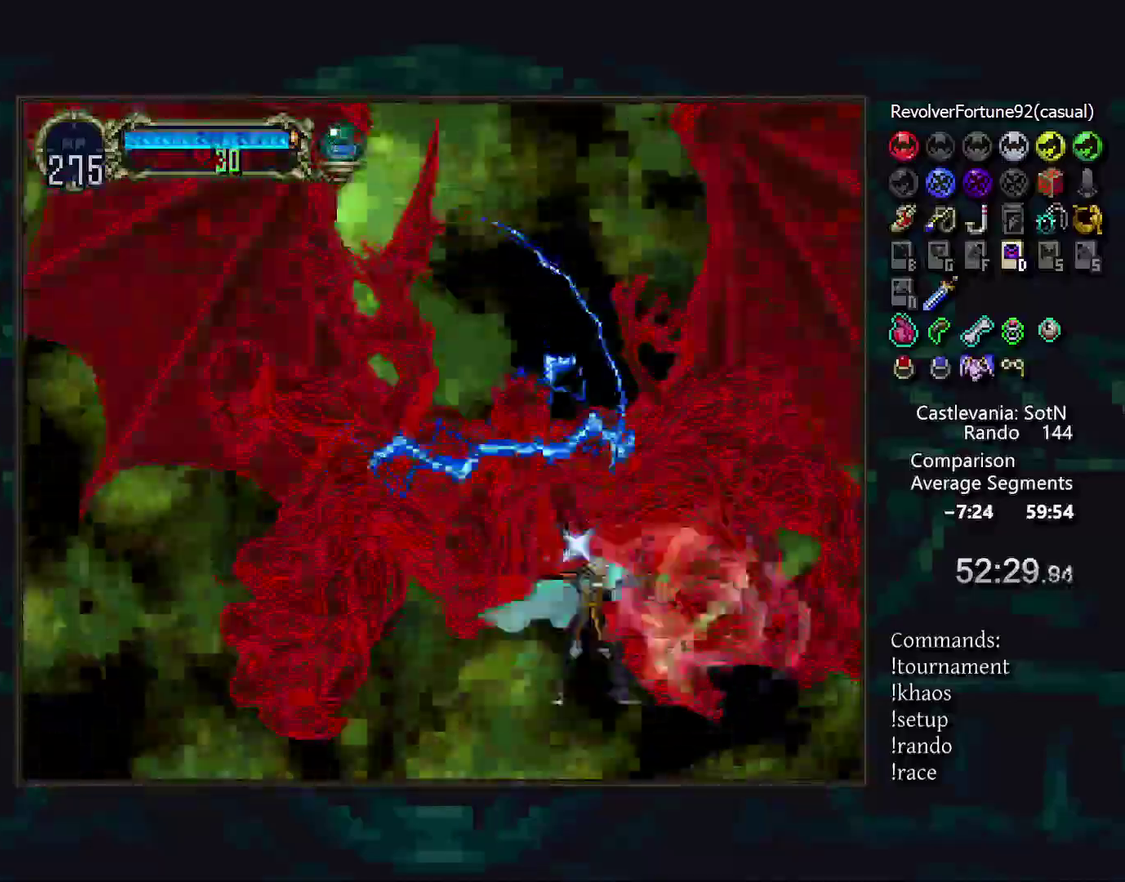
{"buttons": [], "events": []}
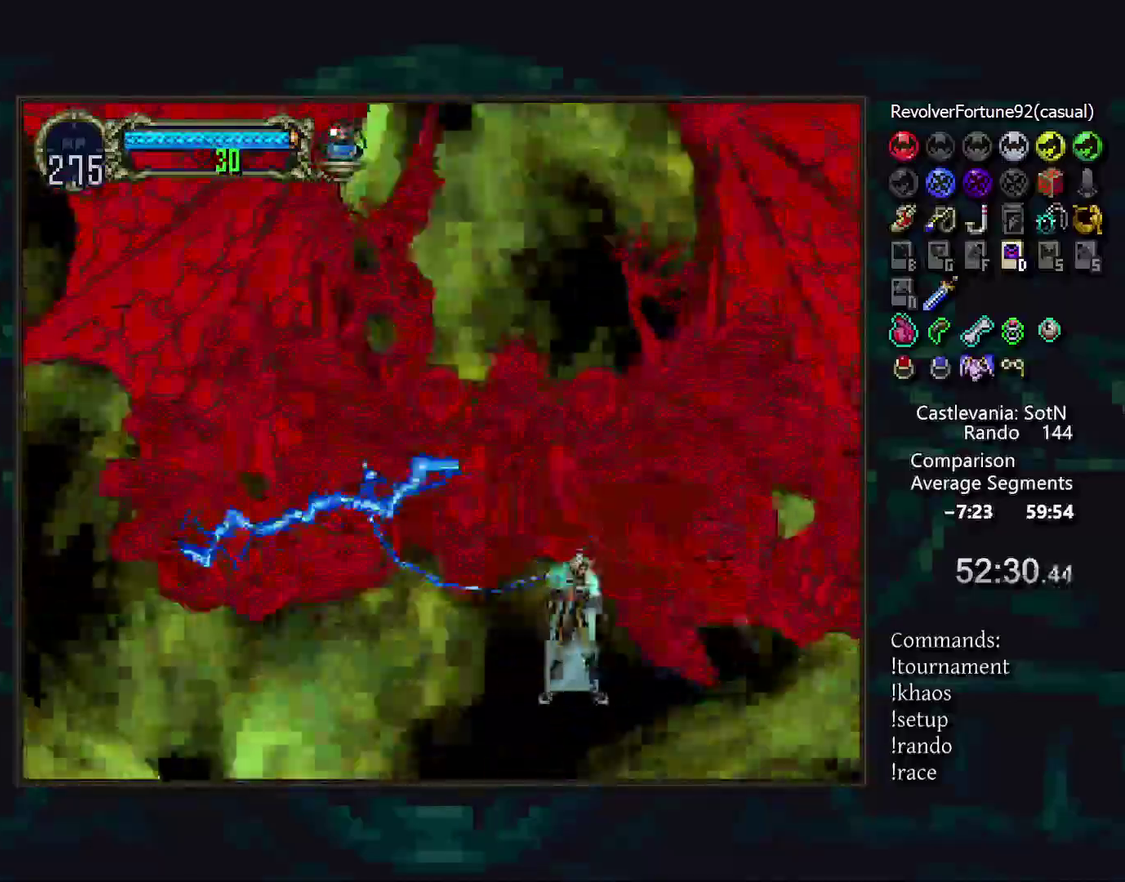
{"buttons": [], "events": [[333, "DPAD_LEFT", "down"], [450, "DPAD_LEFT", "up"]]}
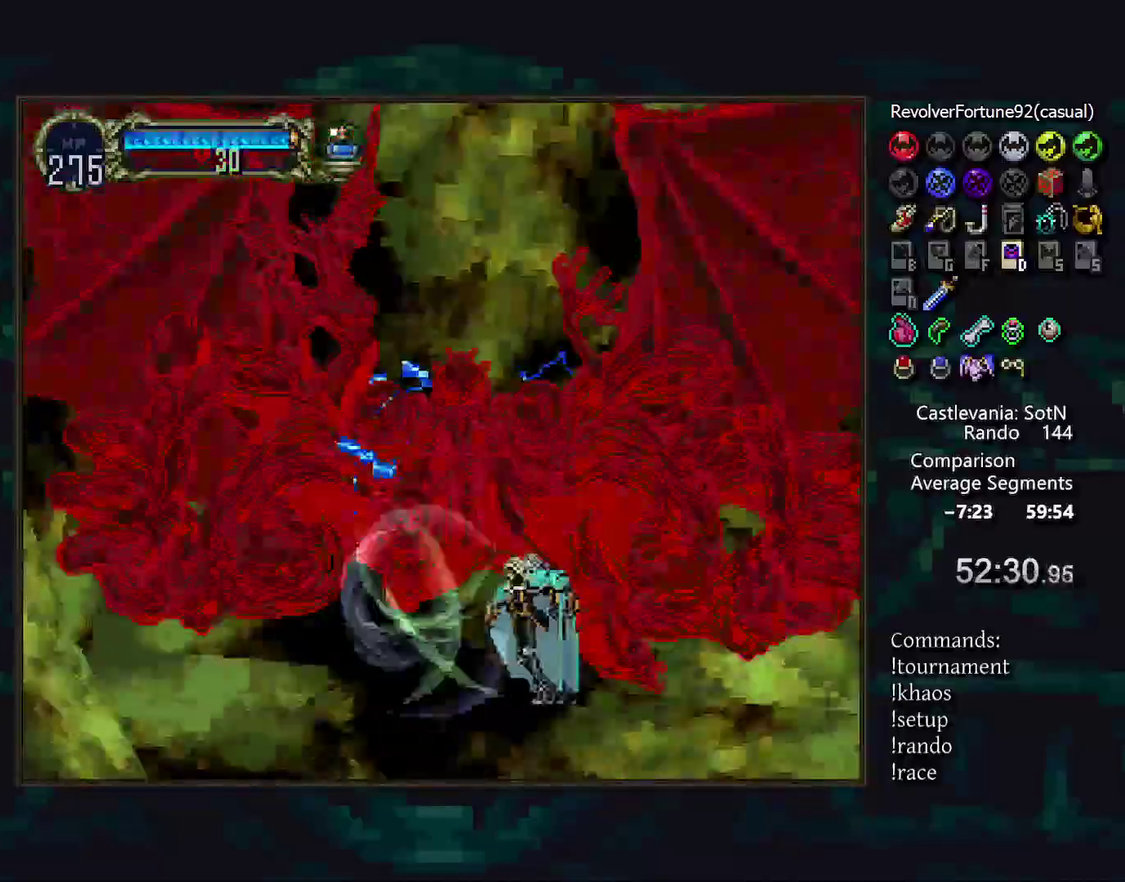
{"buttons": [], "events": []}
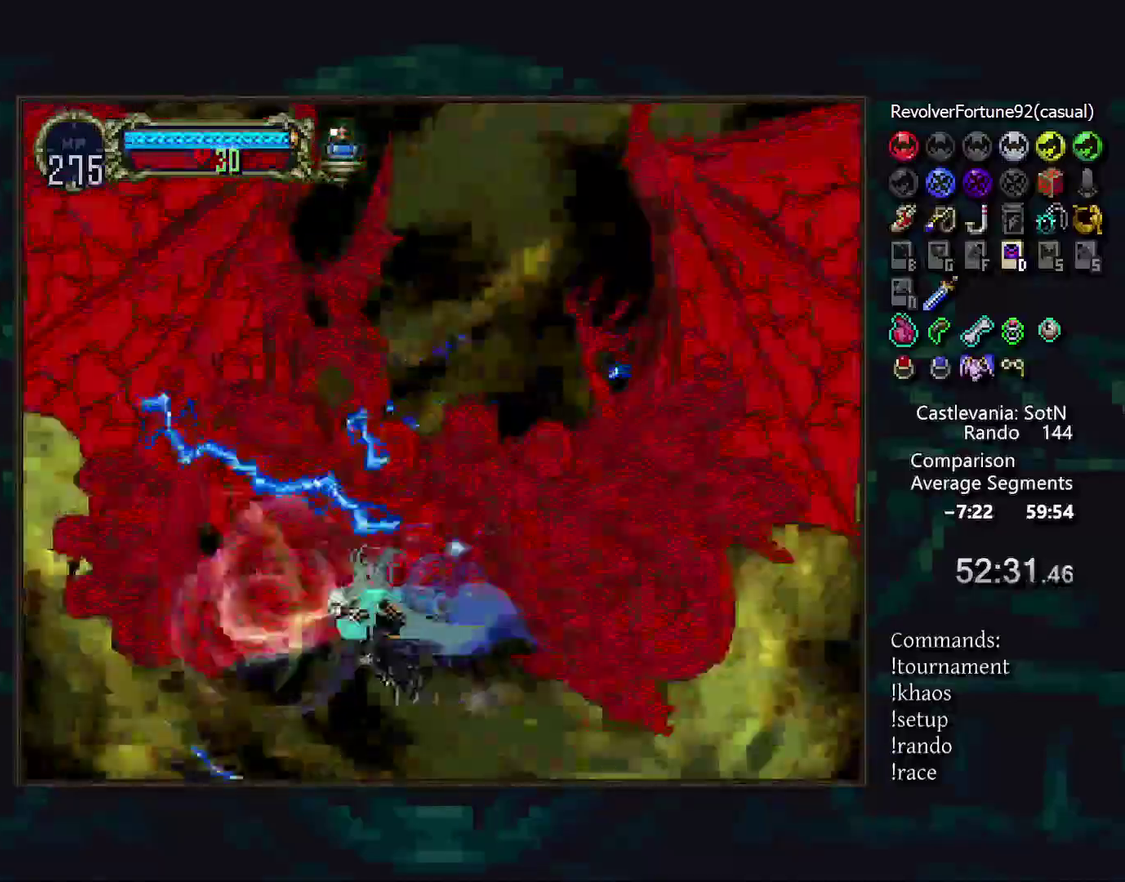
{"buttons": [], "events": []}
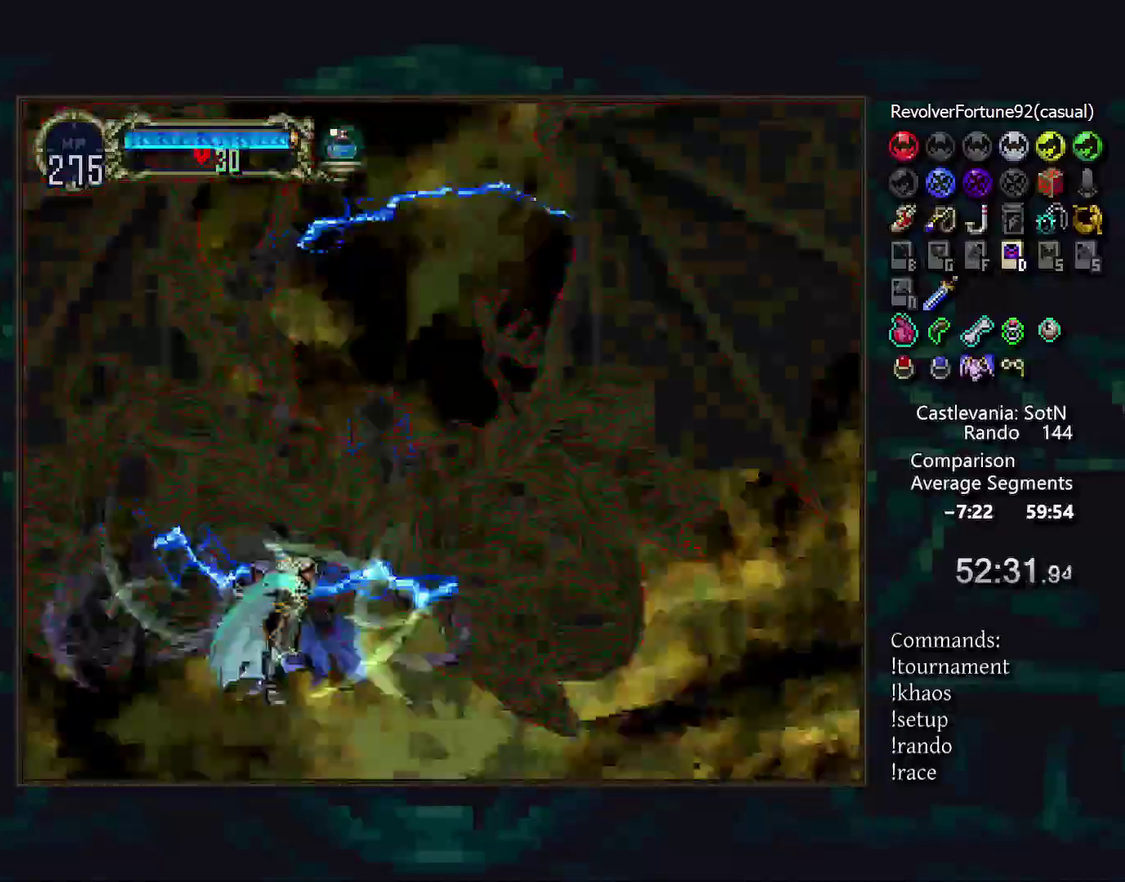
{"buttons": [], "events": []}
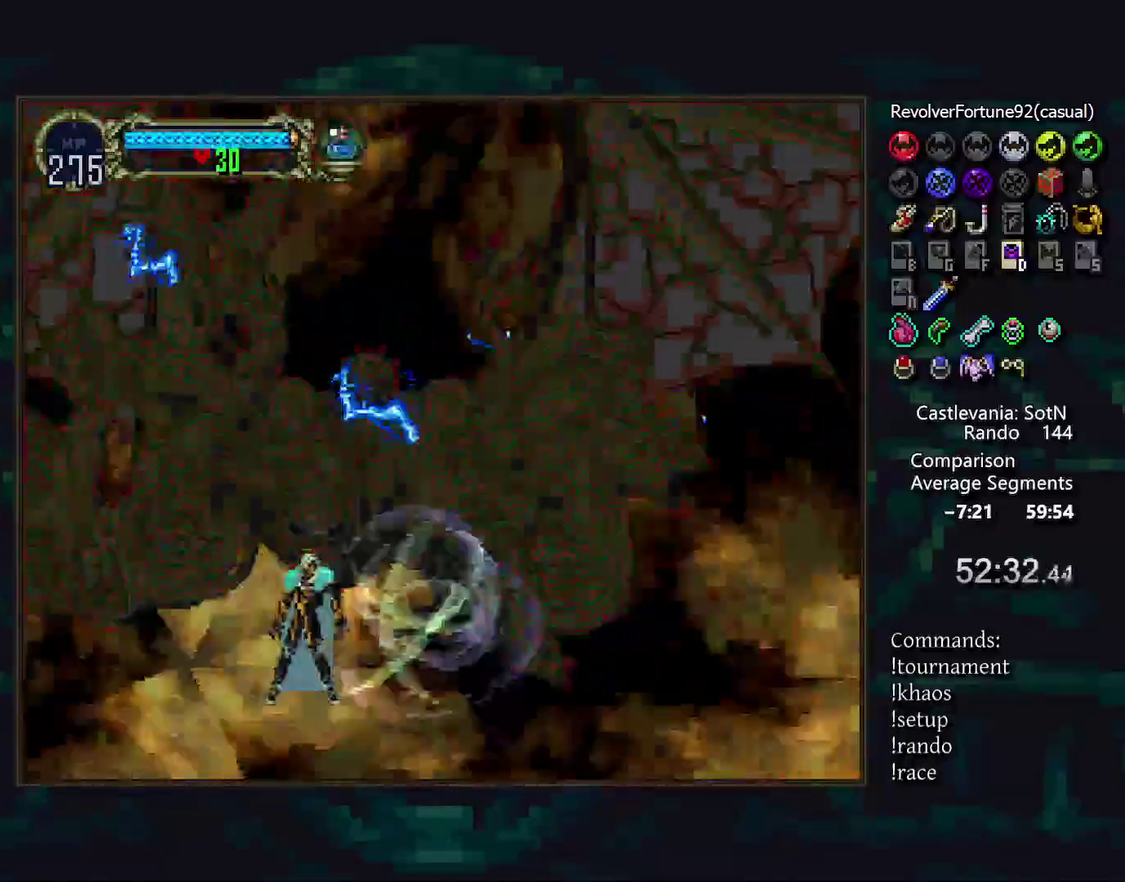
{"buttons": [], "events": []}
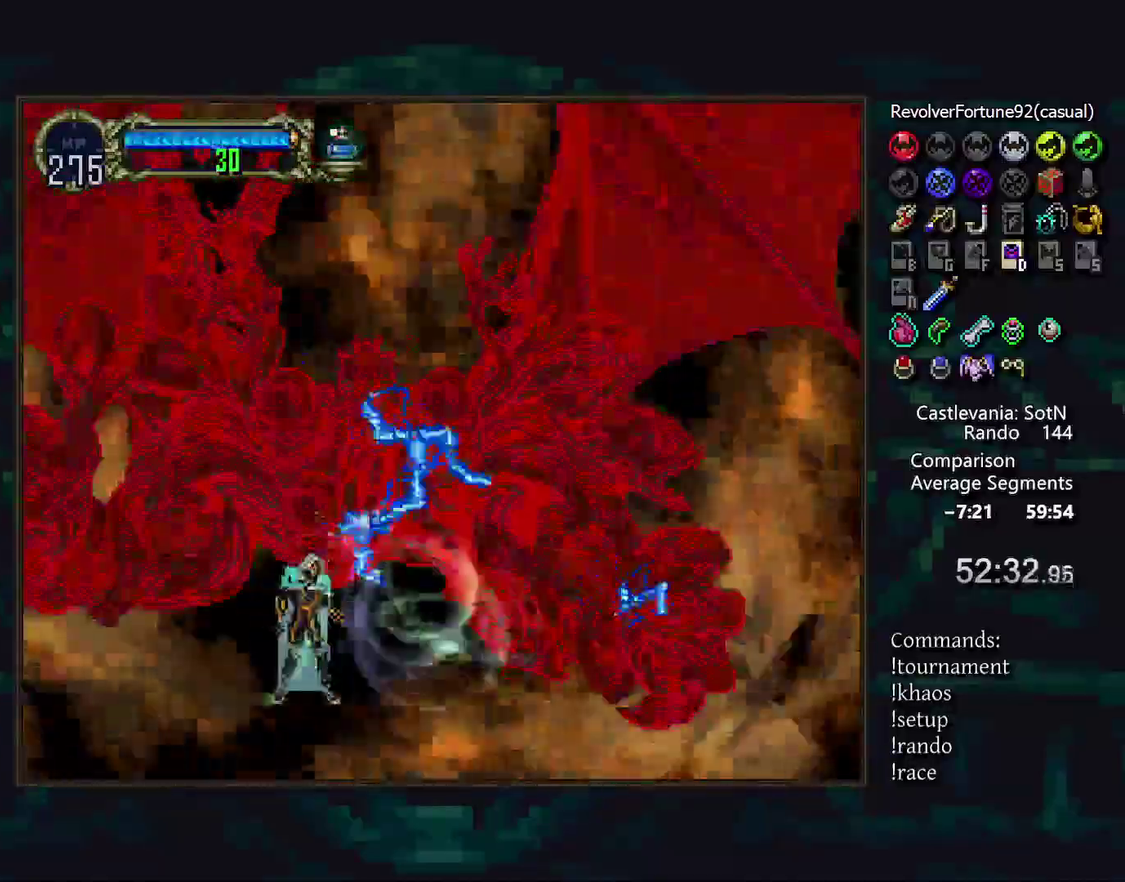
{"buttons": [], "events": []}
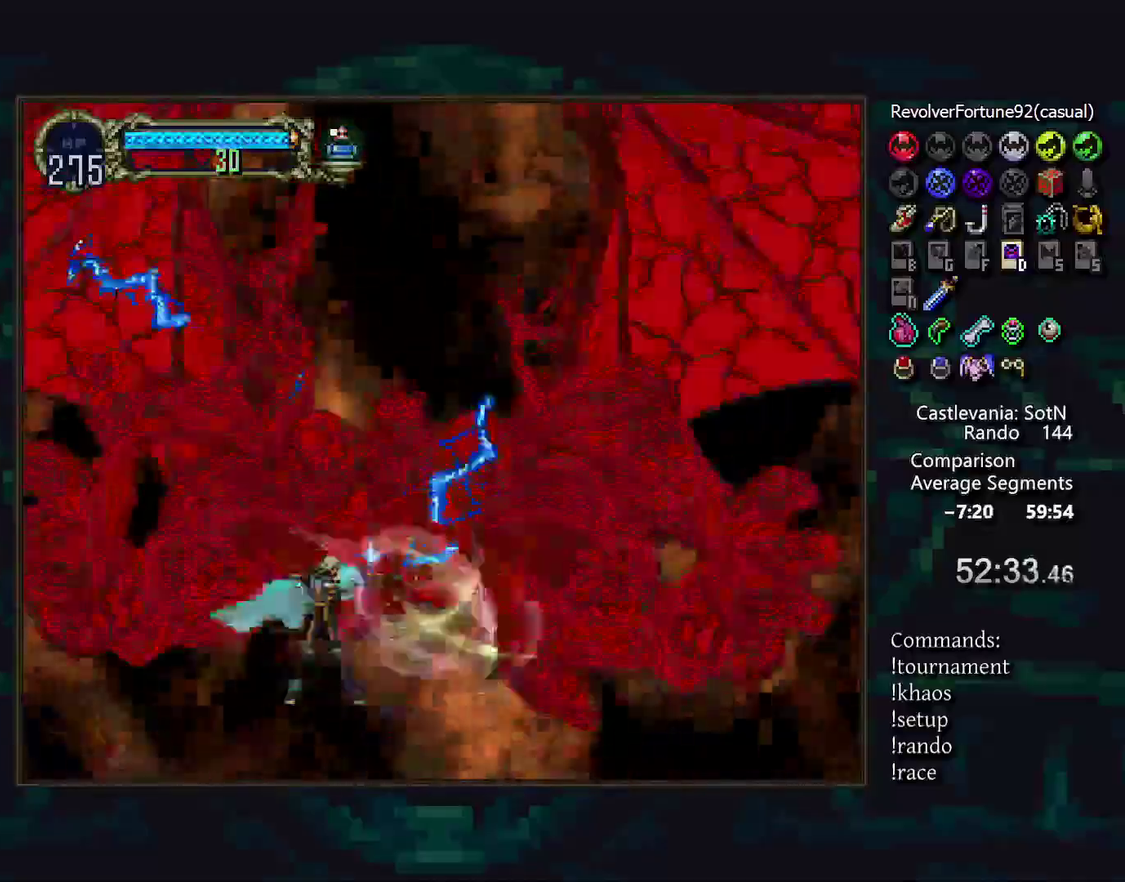
{"buttons": ["DPAD_RIGHT"], "events": [[450, "DPAD_RIGHT", "down"]]}
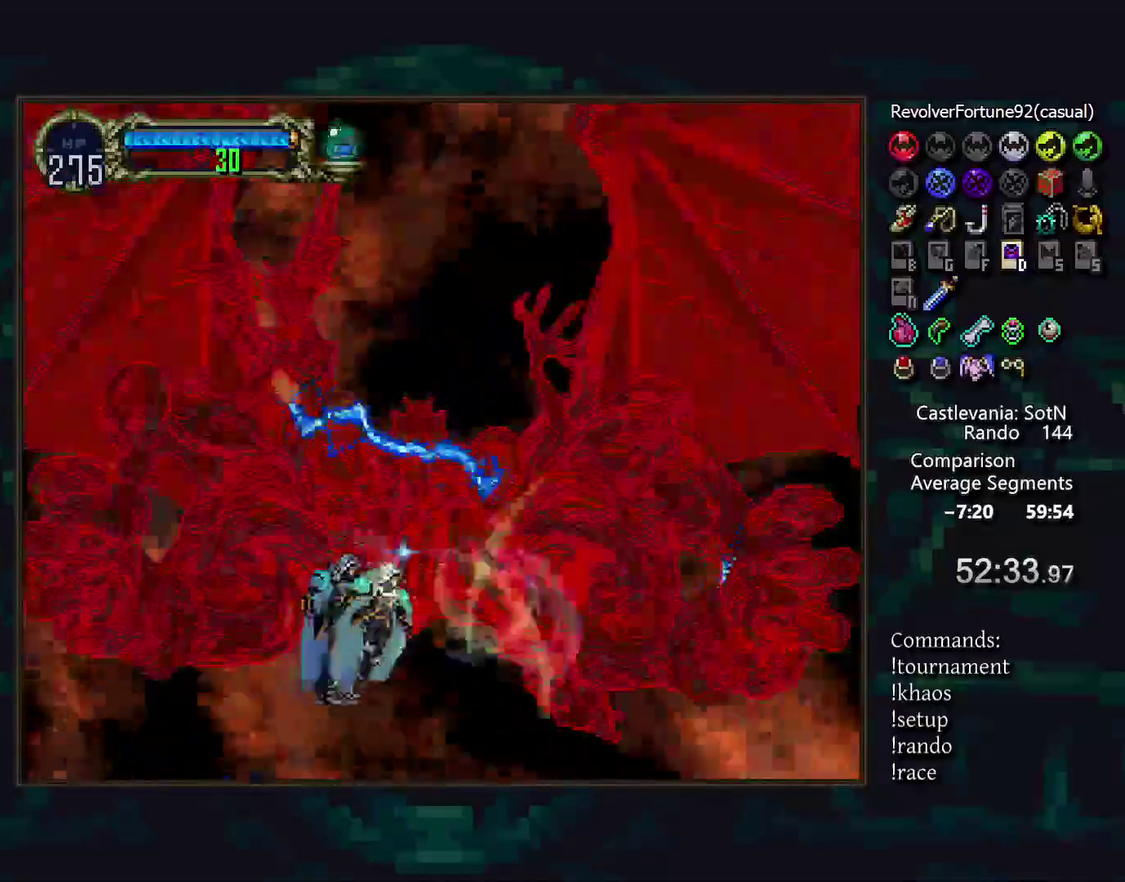
{"buttons": ["DPAD_RIGHT"], "events": []}